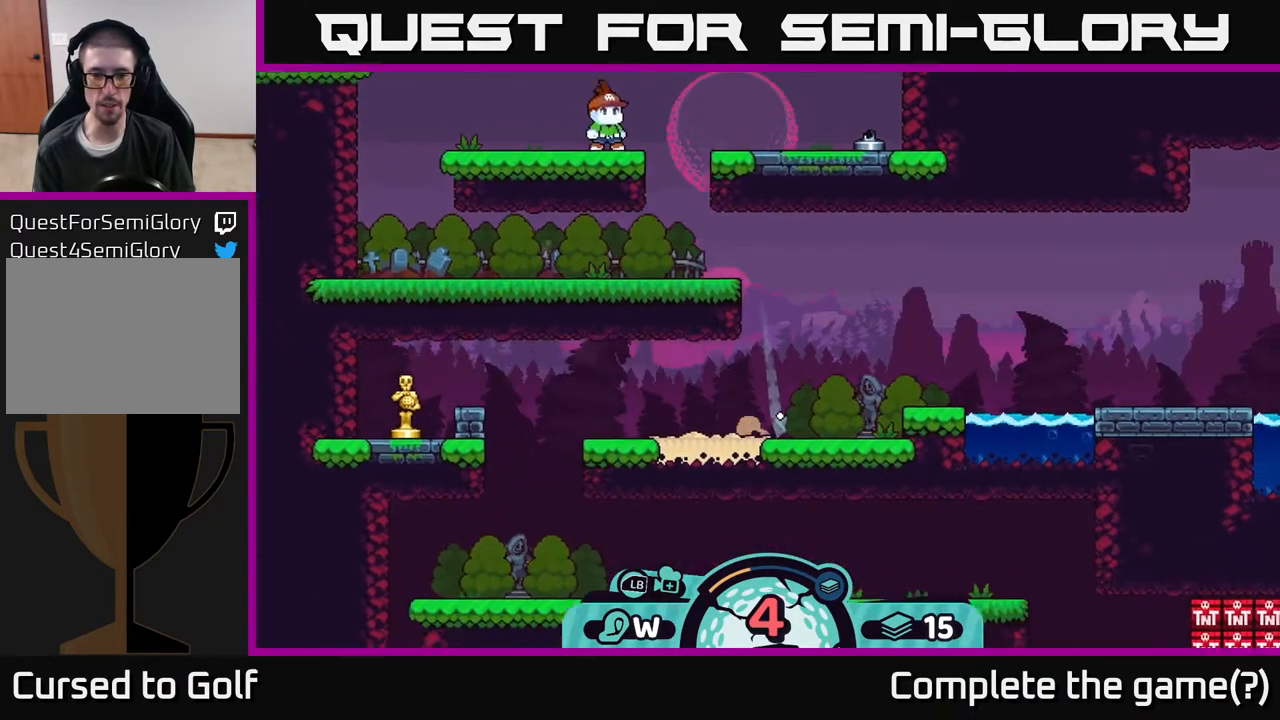
Gameplay with a controller (Xbox layout); each line is a JSON object with the inputs held at the frame after it. "events" lists button and stick changes between this image and that frame as [ms after this image, input, new state], when the widget could be followed in between.
{"buttons": [], "left_stick": "center", "right_stick": "center", "events": []}
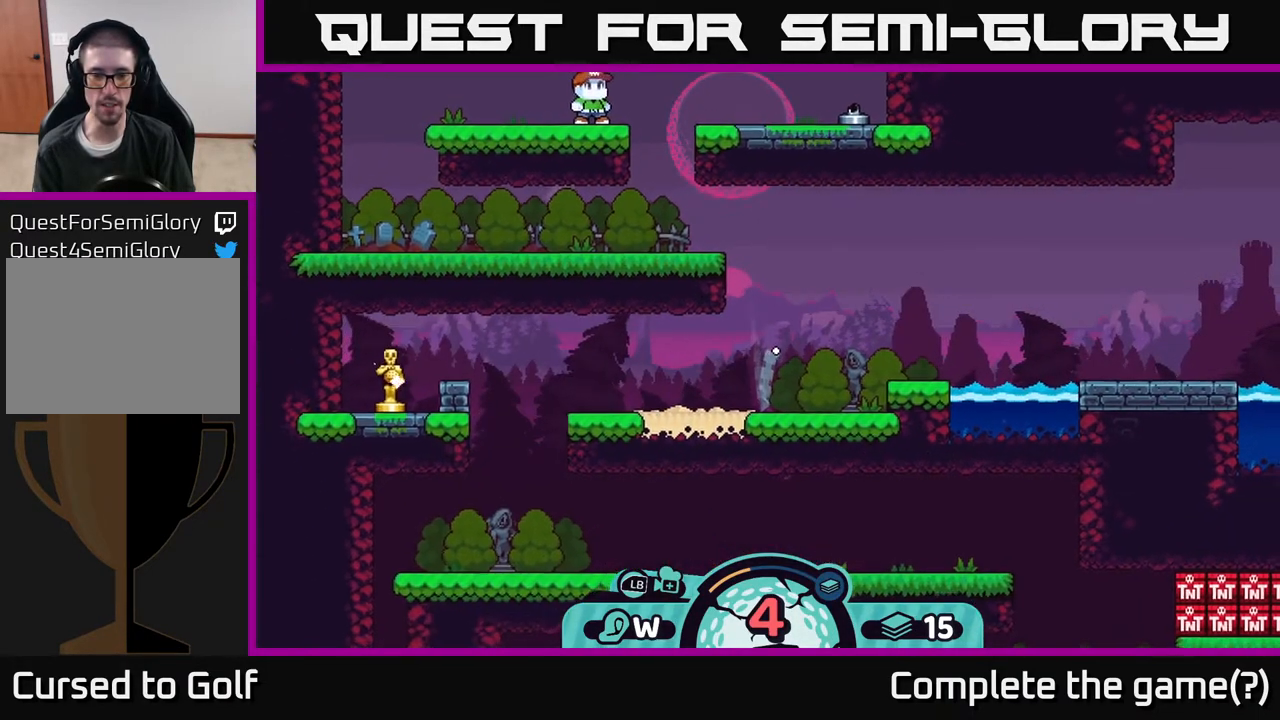
{"buttons": [], "left_stick": "center", "right_stick": "center", "events": []}
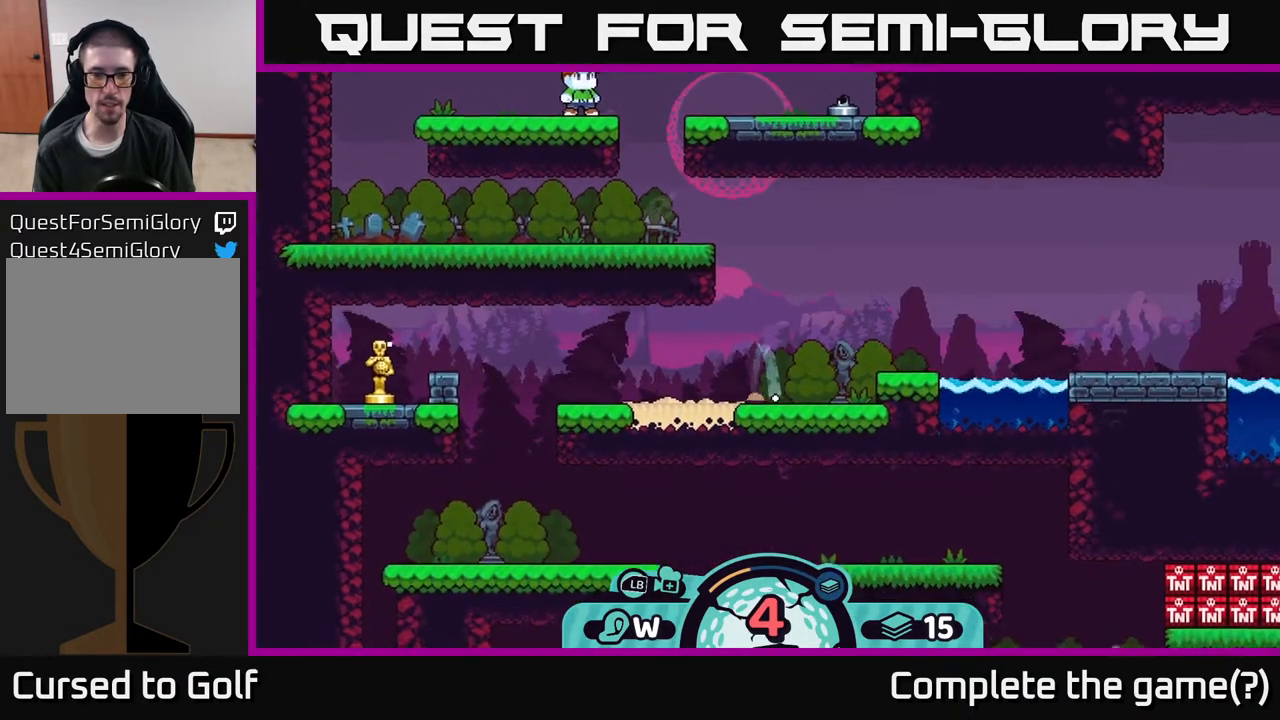
{"buttons": [], "left_stick": "center", "right_stick": "center", "events": [[117, "left_stick", "left"], [217, "A", "down"], [283, "A", "up"], [450, "left_stick", "center"]]}
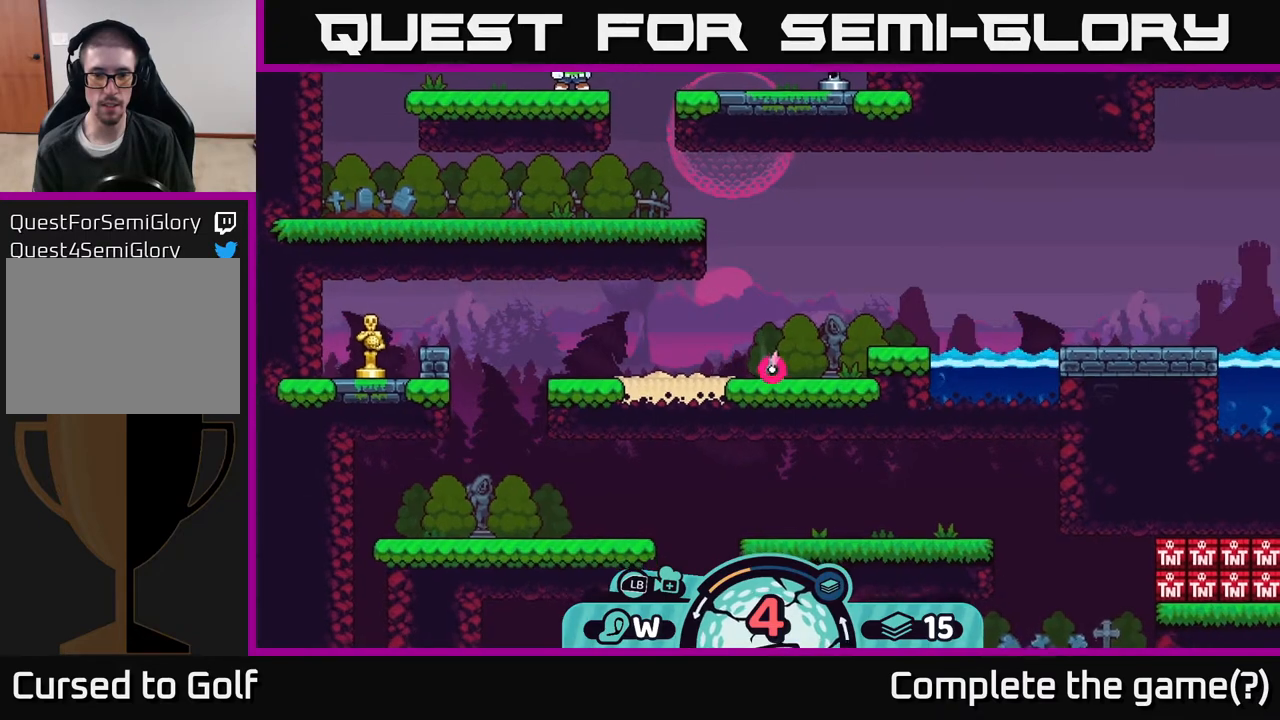
{"buttons": [], "left_stick": "left", "right_stick": "center", "events": [[433, "left_stick", "left"], [483, "A", "down"], [500, "A", "up"]]}
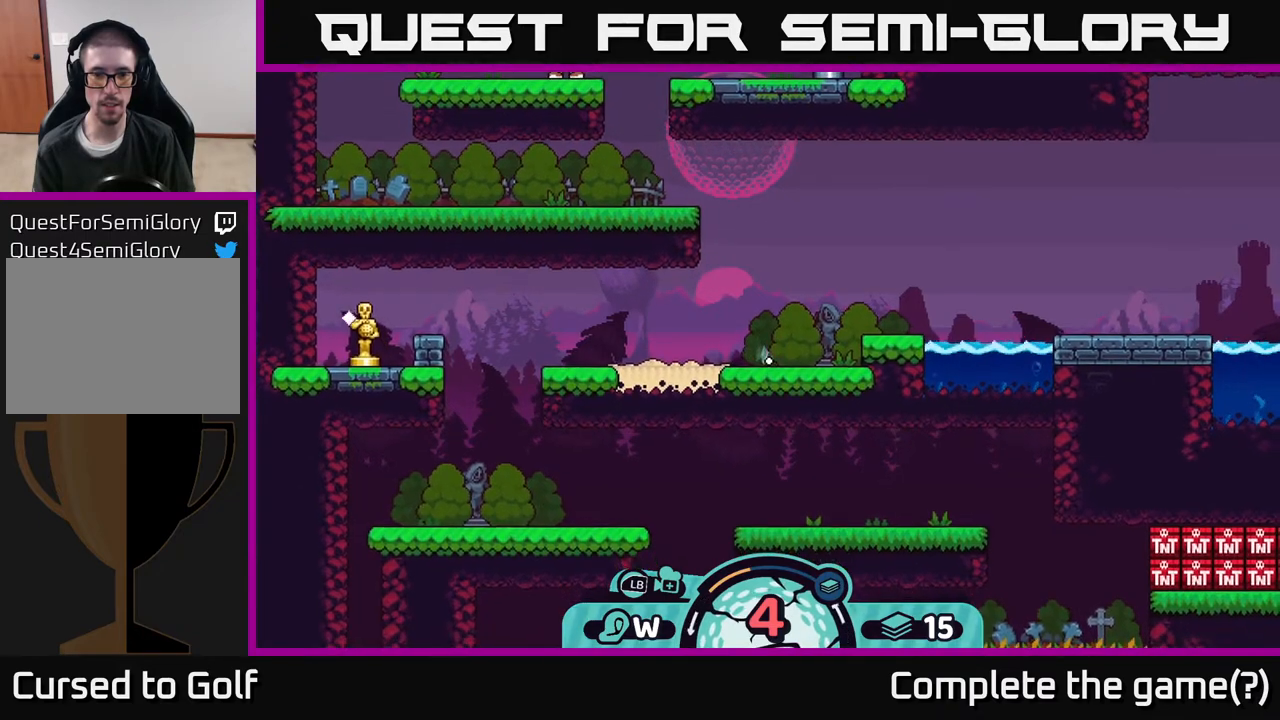
{"buttons": [], "left_stick": "left", "right_stick": "center", "events": [[267, "A", "down"], [283, "A", "up"], [300, "A", "down"], [350, "A", "up"]]}
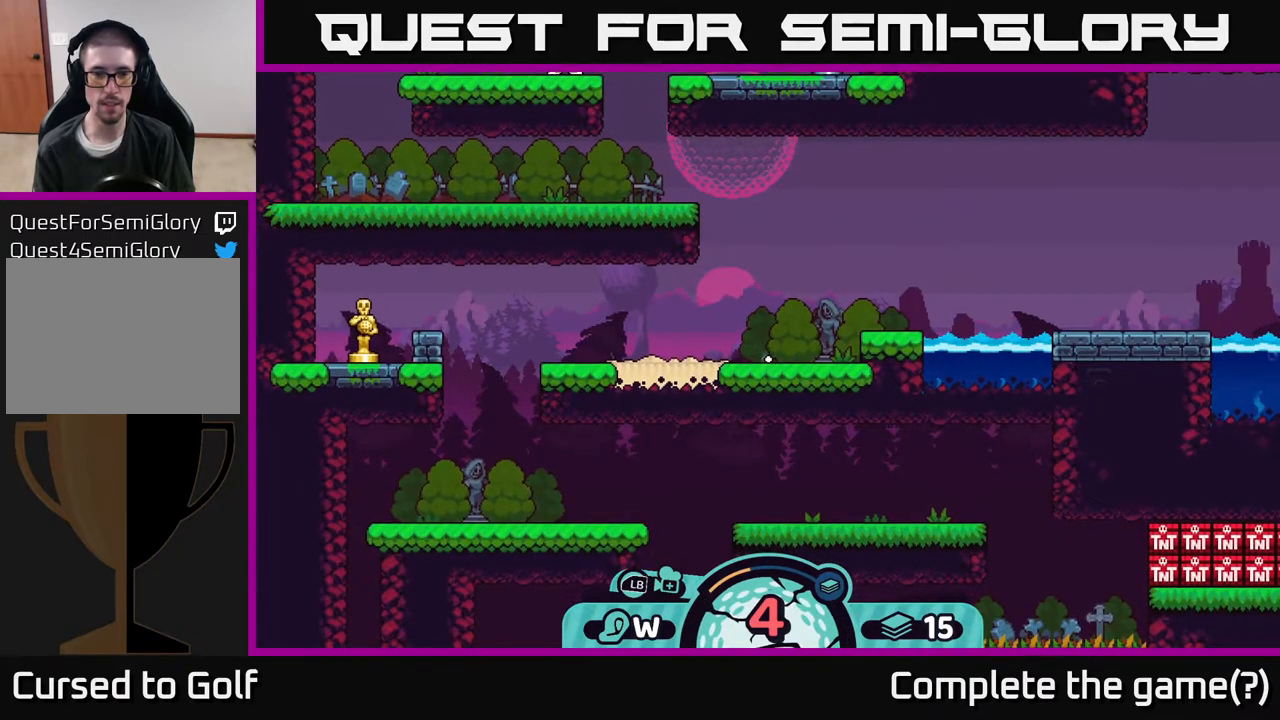
{"buttons": [], "left_stick": "center", "right_stick": "center", "events": [[17, "left_stick", "center"]]}
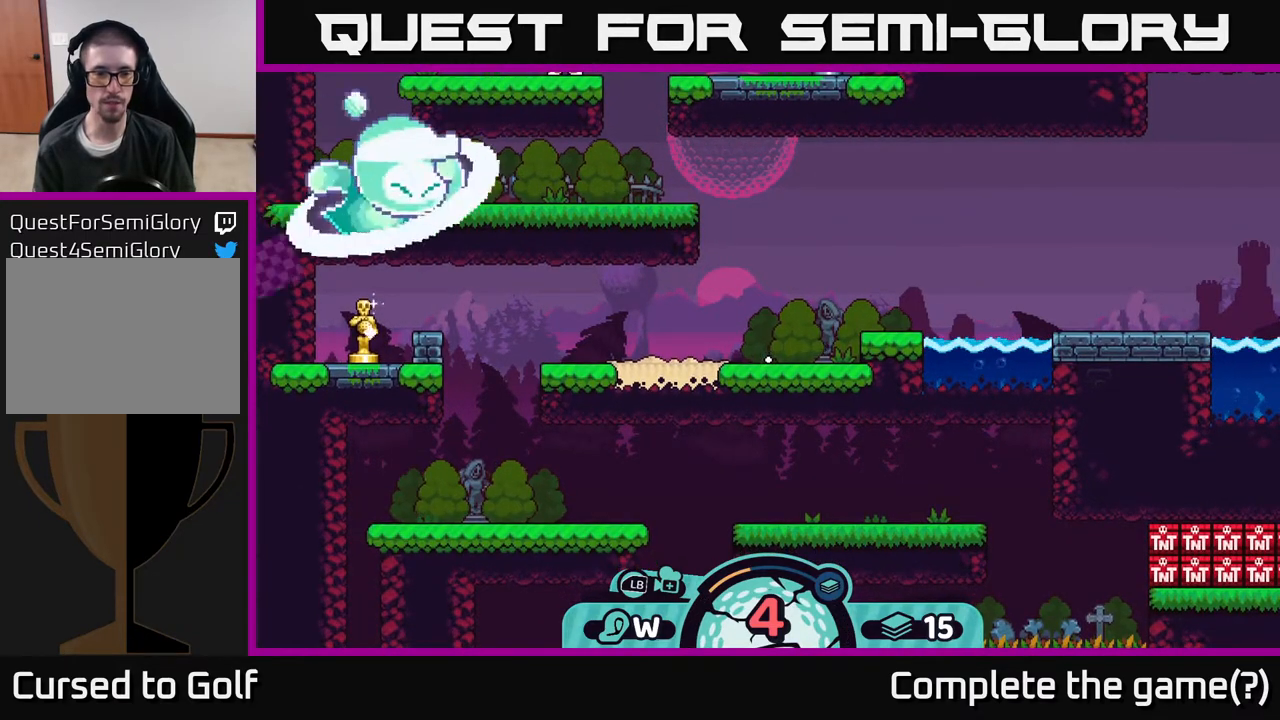
{"buttons": [], "left_stick": "center", "right_stick": "center", "events": []}
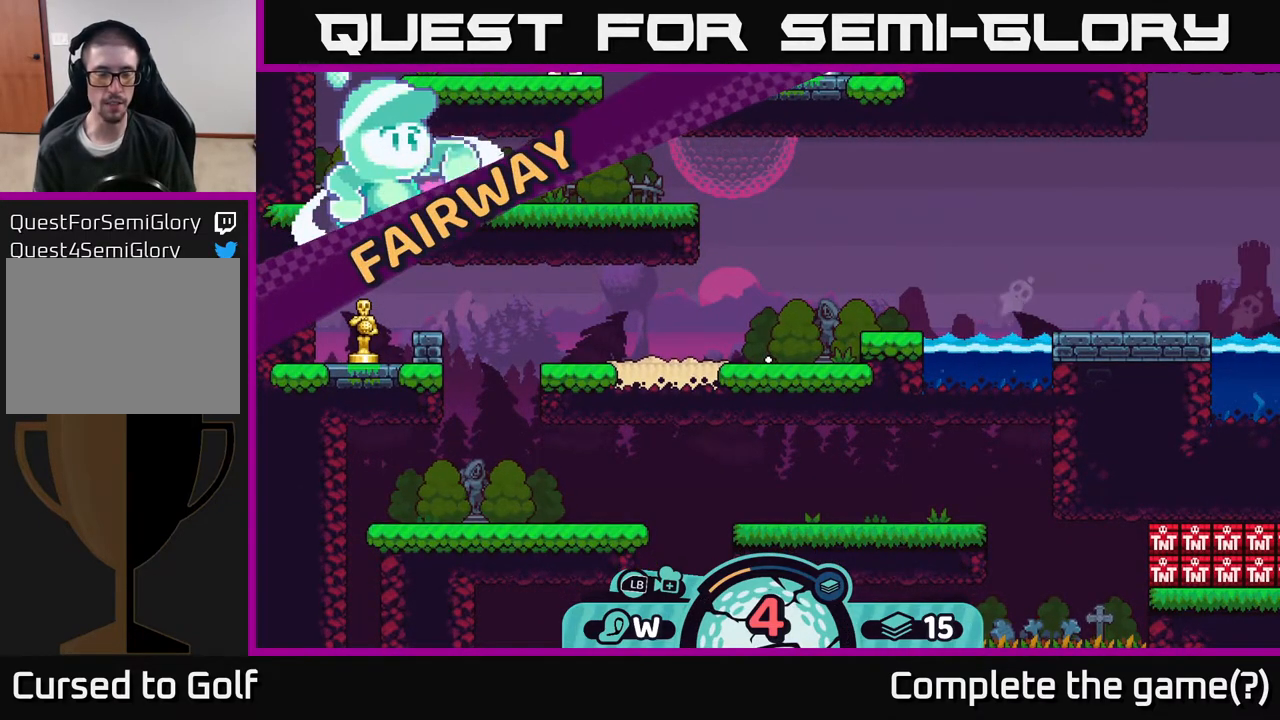
{"buttons": [], "left_stick": "center", "right_stick": "center", "events": []}
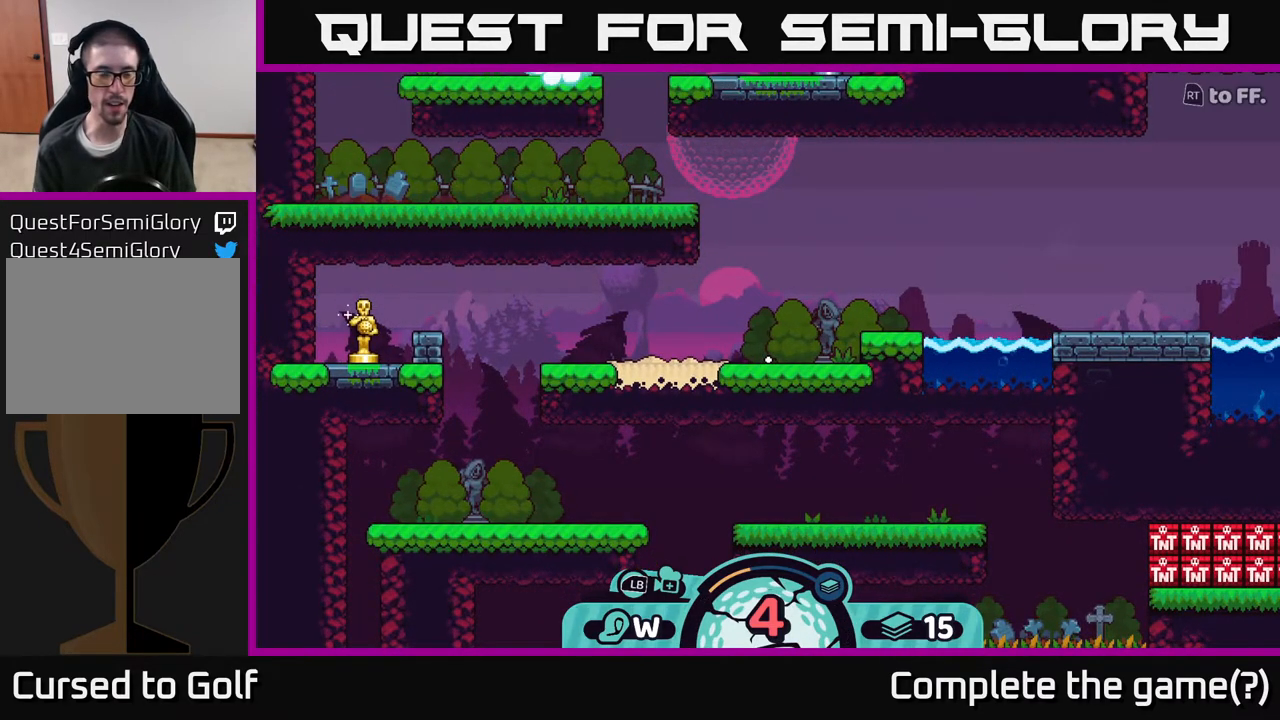
{"buttons": [], "left_stick": "center", "right_stick": "center", "events": []}
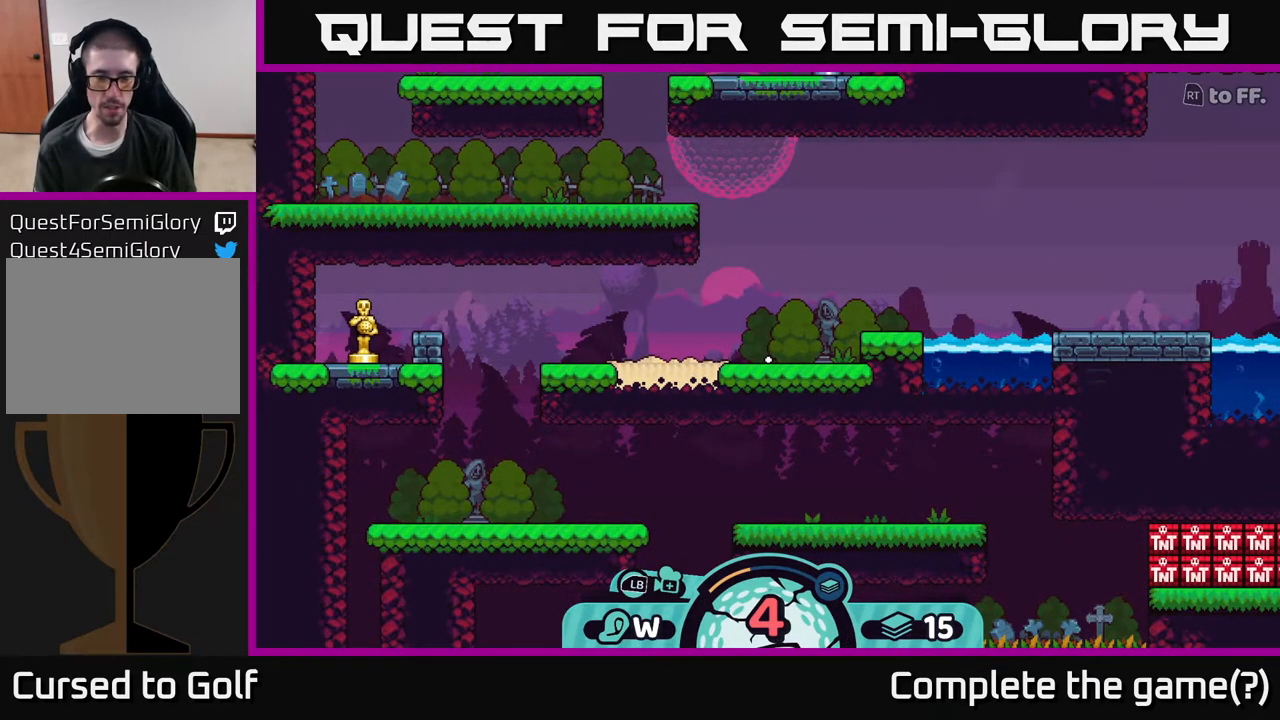
{"buttons": [], "left_stick": "center", "right_stick": "center", "events": []}
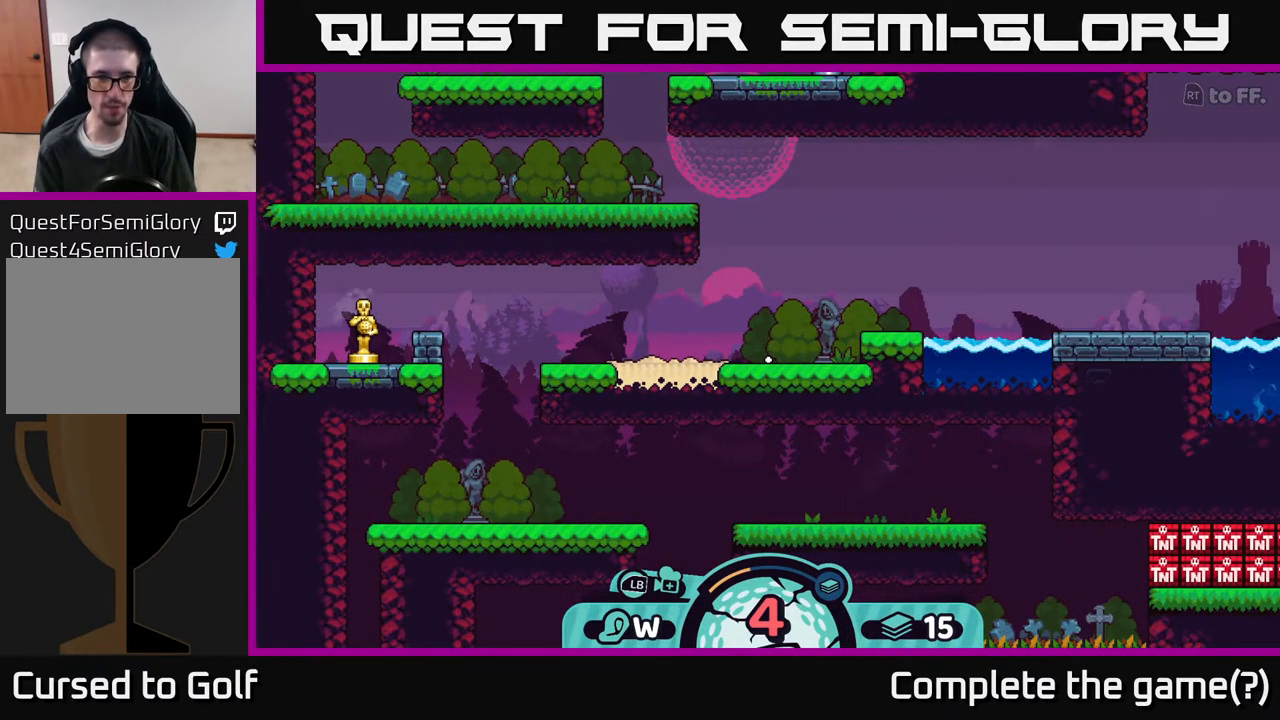
{"buttons": [], "left_stick": "center", "right_stick": "center", "events": []}
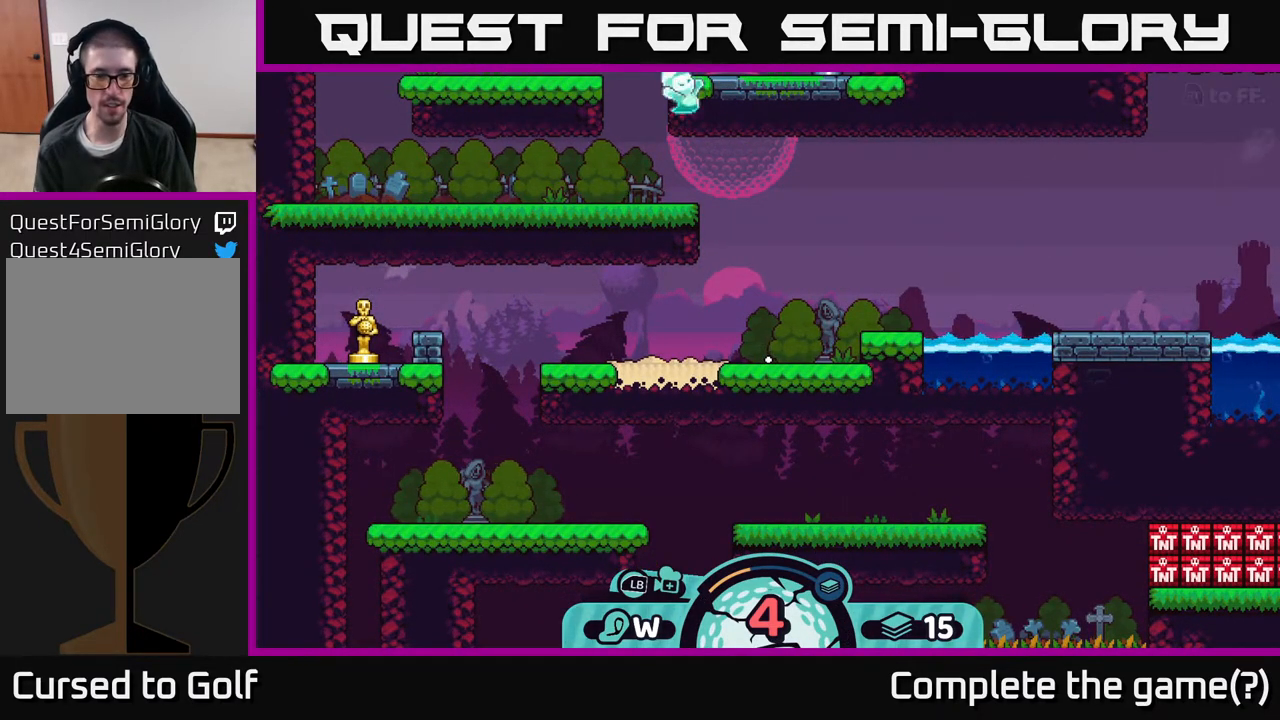
{"buttons": [], "left_stick": "center", "right_stick": "center", "events": [[233, "right_stick", "right"], [300, "right_stick", "down-right"], [500, "right_stick", "center"]]}
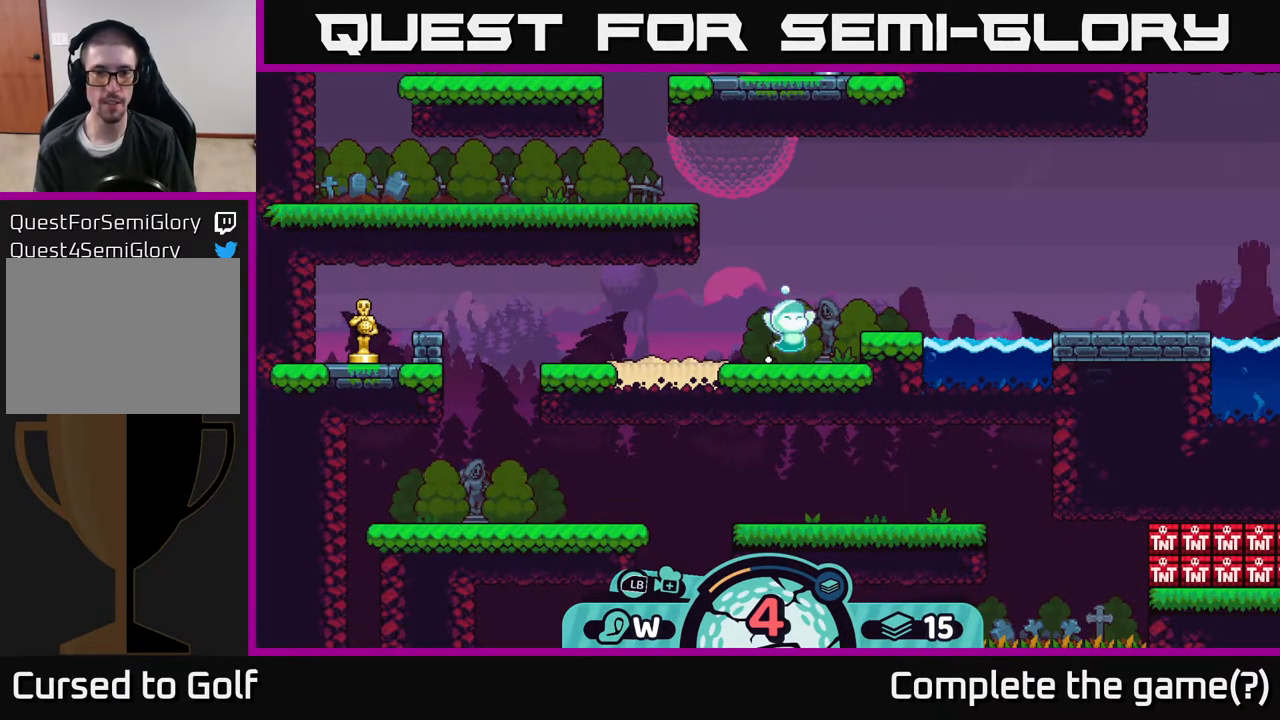
{"buttons": [], "left_stick": "left", "right_stick": "center", "events": [[367, "left_stick", "left"]]}
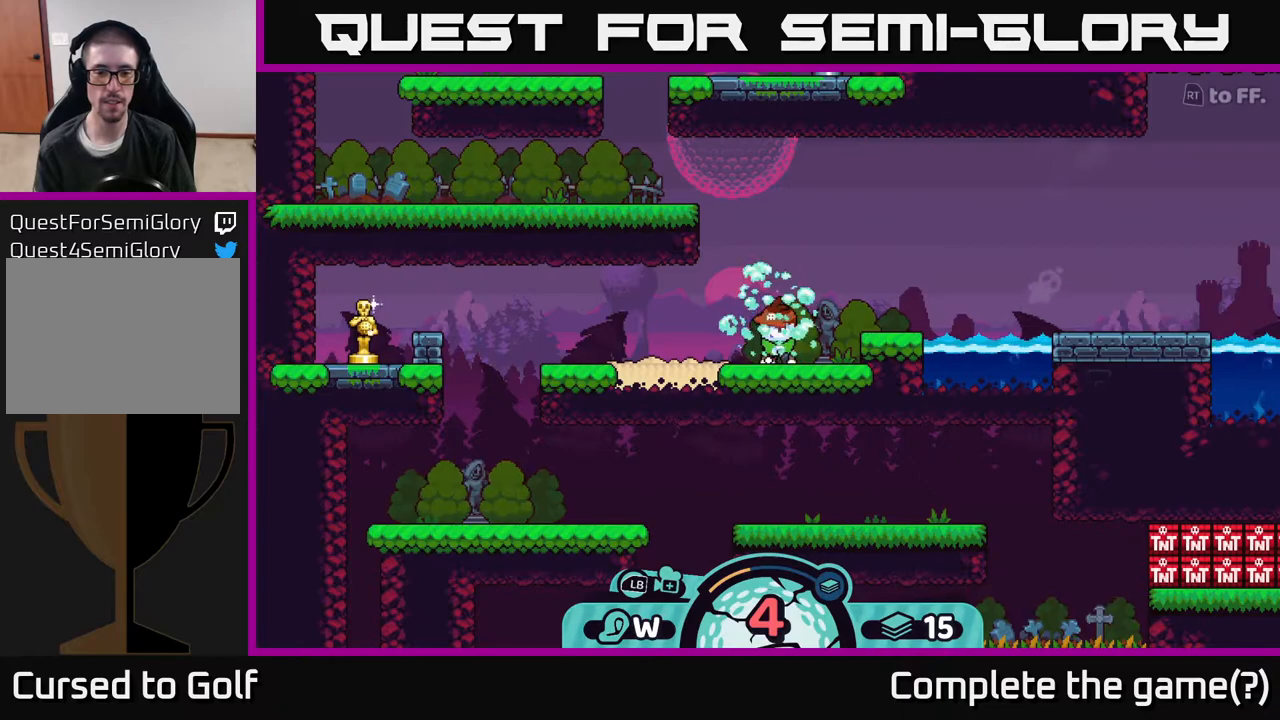
{"buttons": [], "left_stick": "center", "right_stick": "center", "events": [[167, "left_stick", "center"]]}
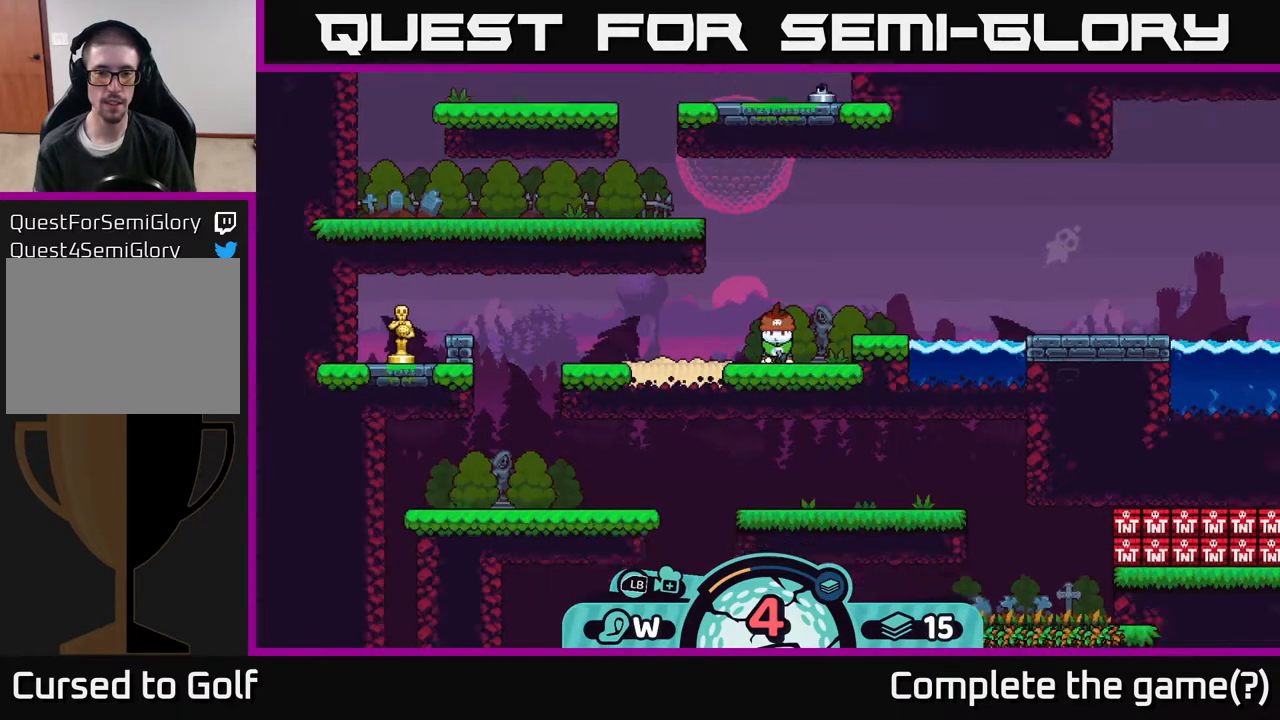
{"buttons": [], "left_stick": "center", "right_stick": "center", "events": [[133, "left_stick", "left"], [367, "left_stick", "center"]]}
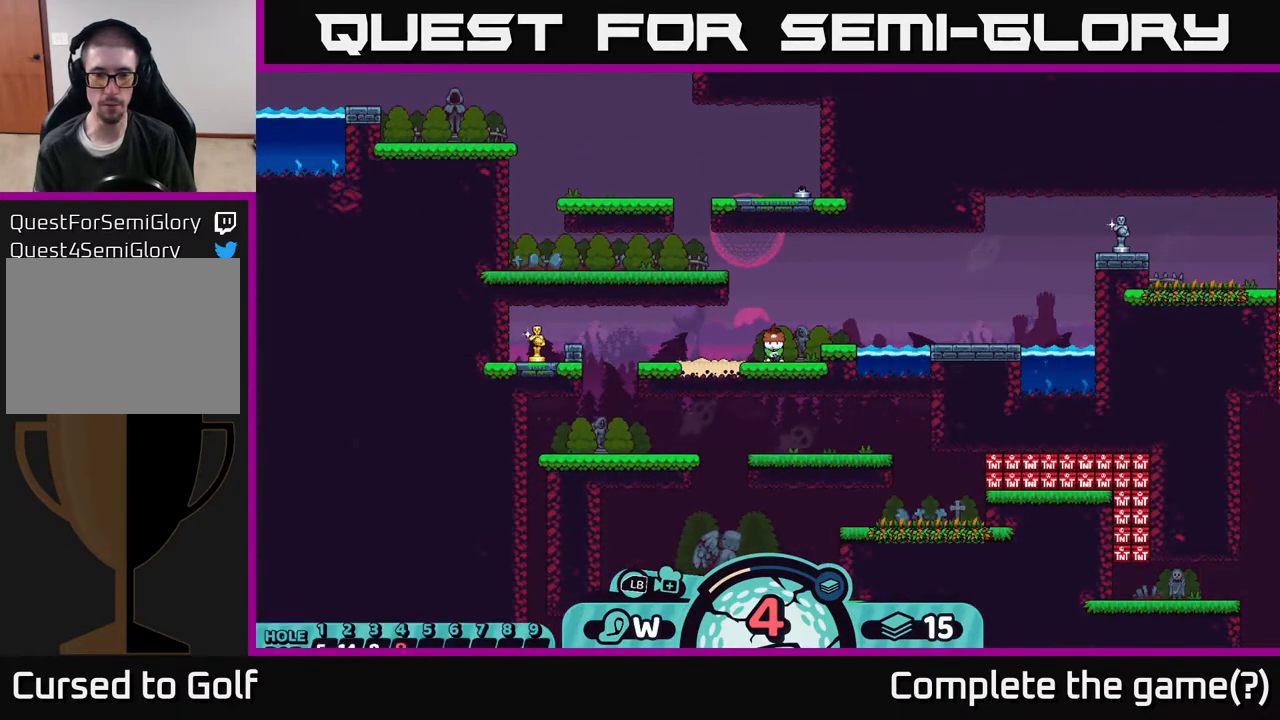
{"buttons": [], "left_stick": "center", "right_stick": "down", "events": [[283, "right_stick", "down"]]}
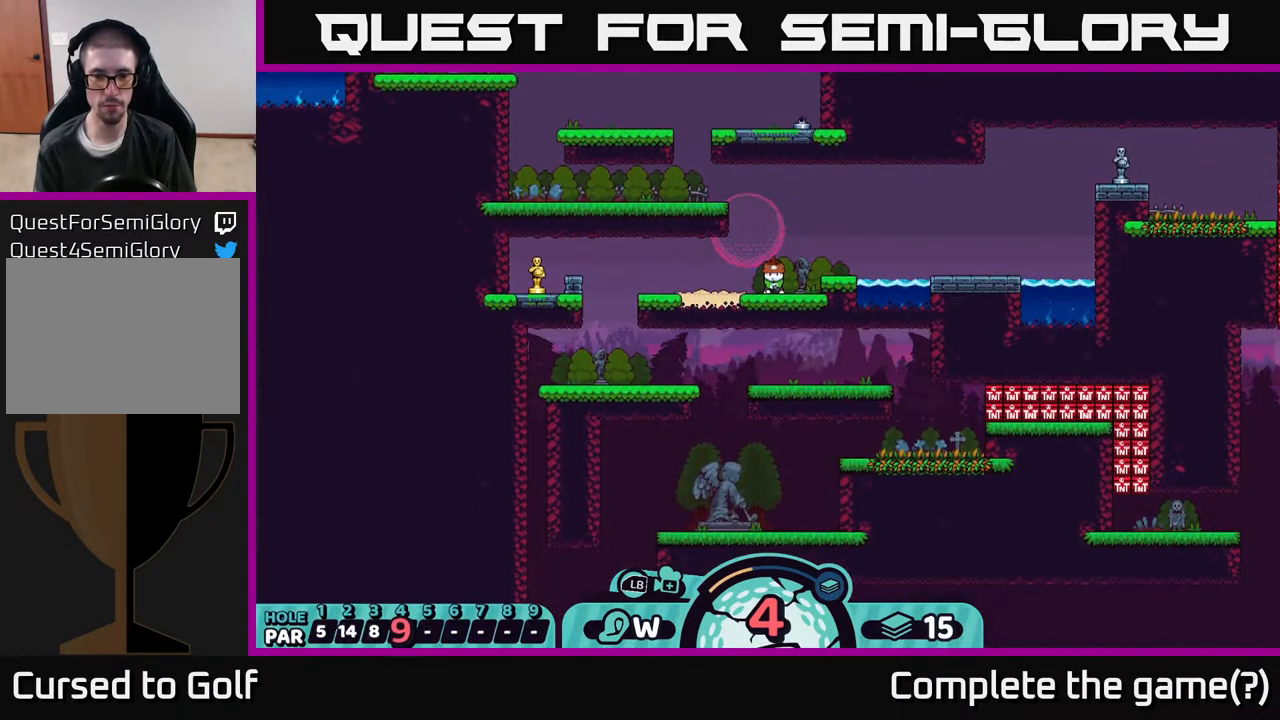
{"buttons": [], "left_stick": "down-right", "right_stick": "center", "events": [[117, "right_stick", "down-right"], [300, "left_stick", "down-left"], [467, "left_stick", "down-right"], [500, "right_stick", "center"]]}
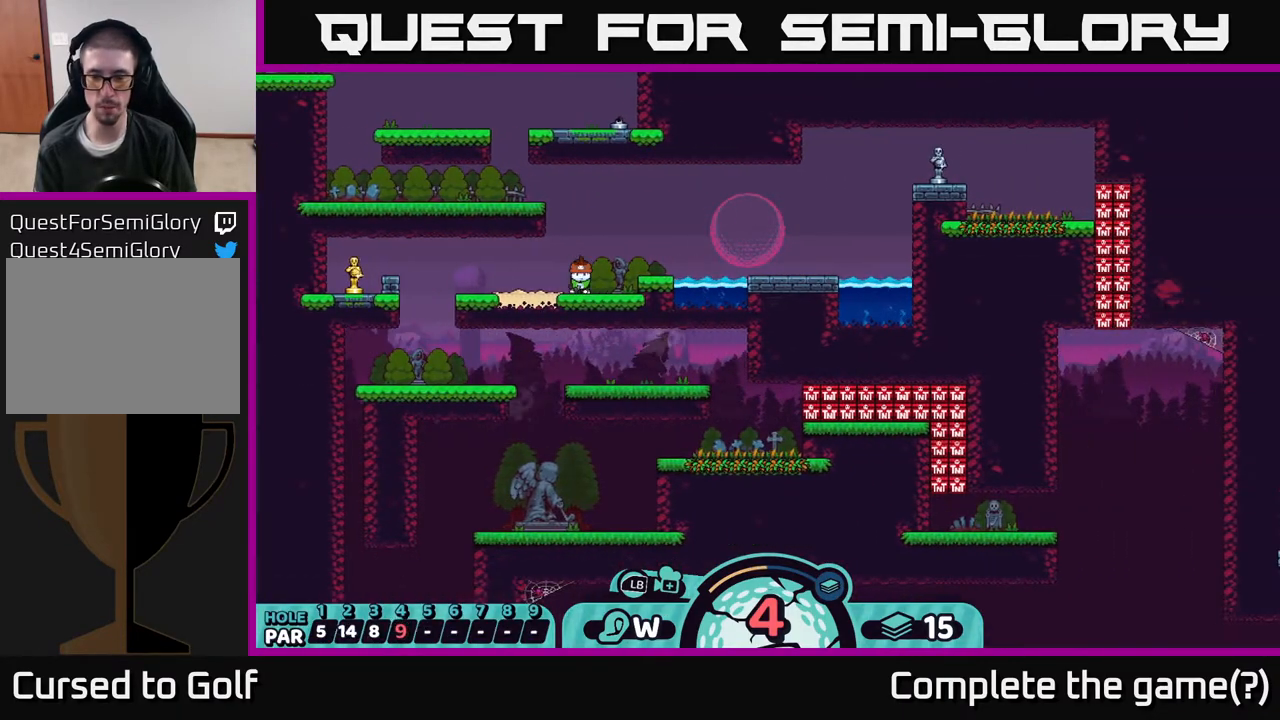
{"buttons": [], "left_stick": "center", "right_stick": "center", "events": [[167, "left_stick", "center"]]}
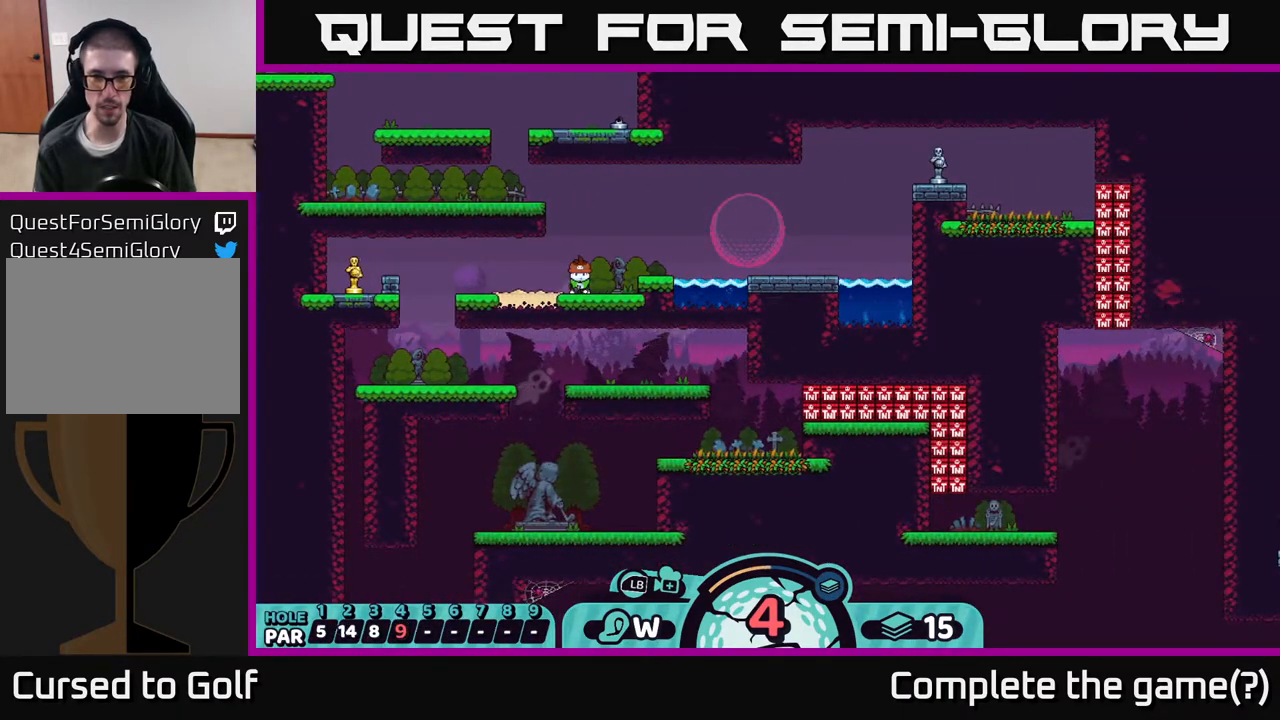
{"buttons": [], "left_stick": "center", "right_stick": "center", "events": []}
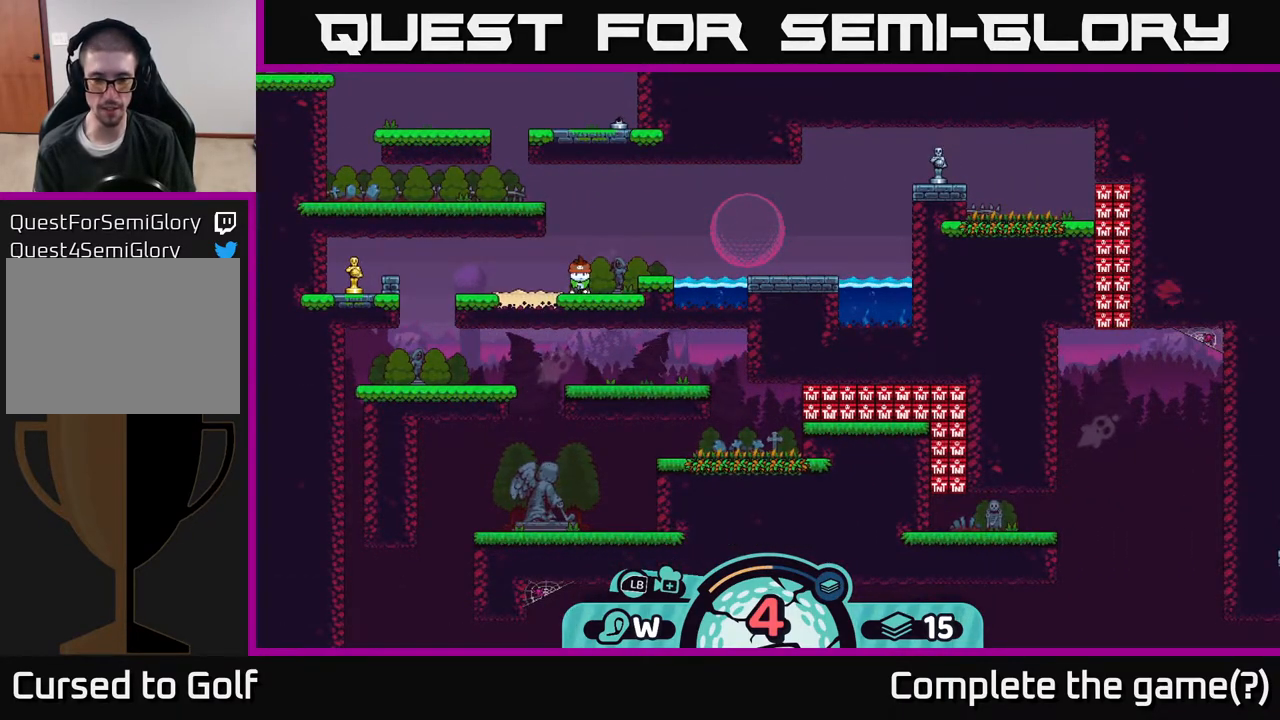
{"buttons": [], "left_stick": "center", "right_stick": "center", "events": []}
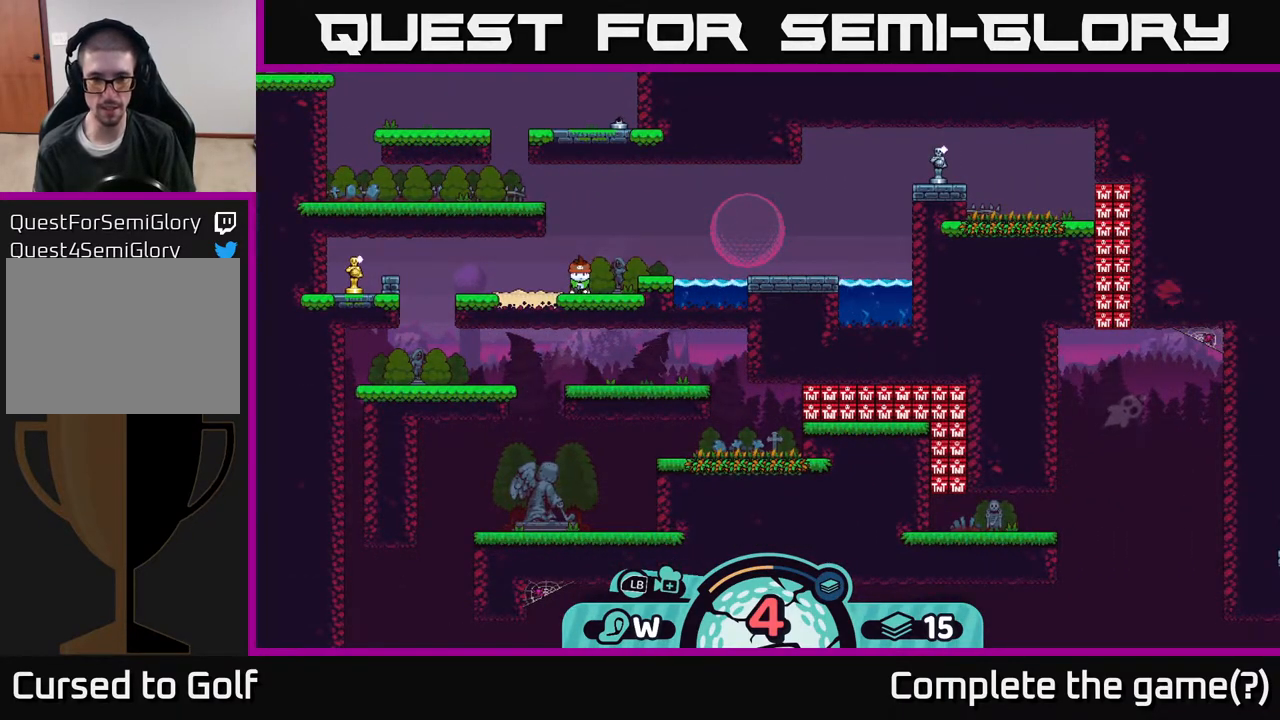
{"buttons": [], "left_stick": "center", "right_stick": "center", "events": [[67, "B", "down"], [400, "B", "up"]]}
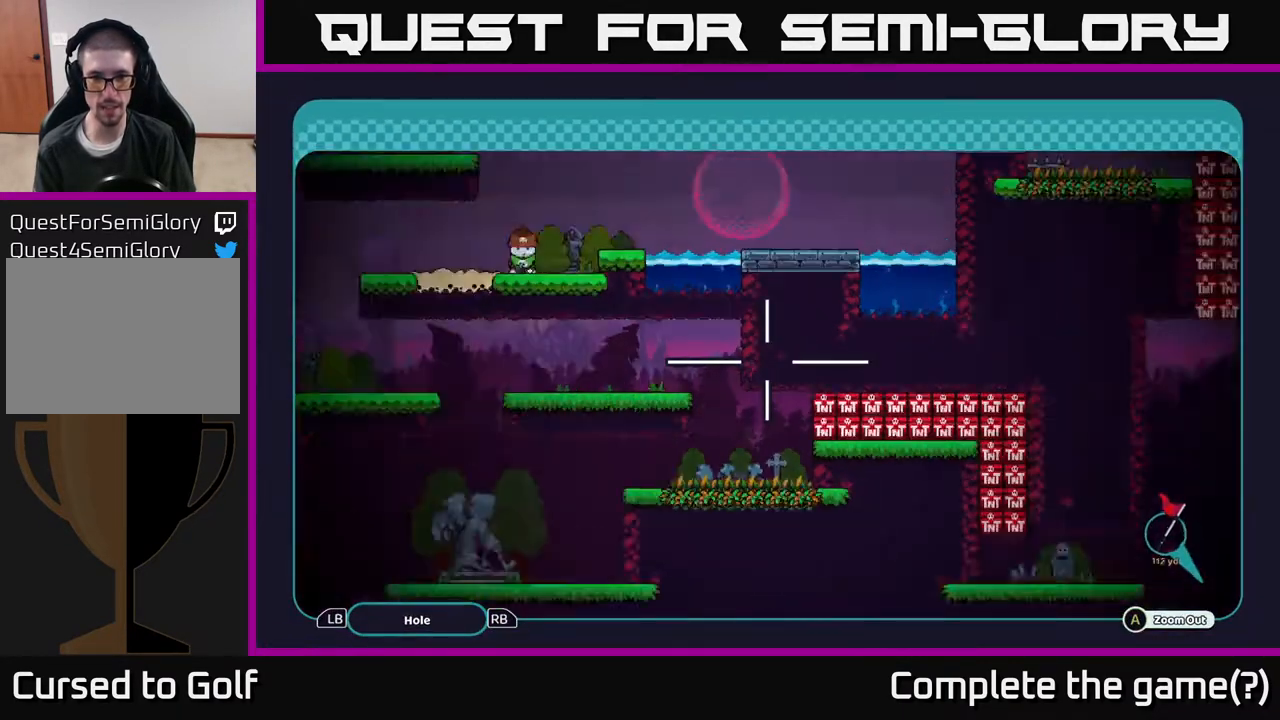
{"buttons": [], "left_stick": "center", "right_stick": "center", "events": [[83, "A", "down"], [167, "A", "up"]]}
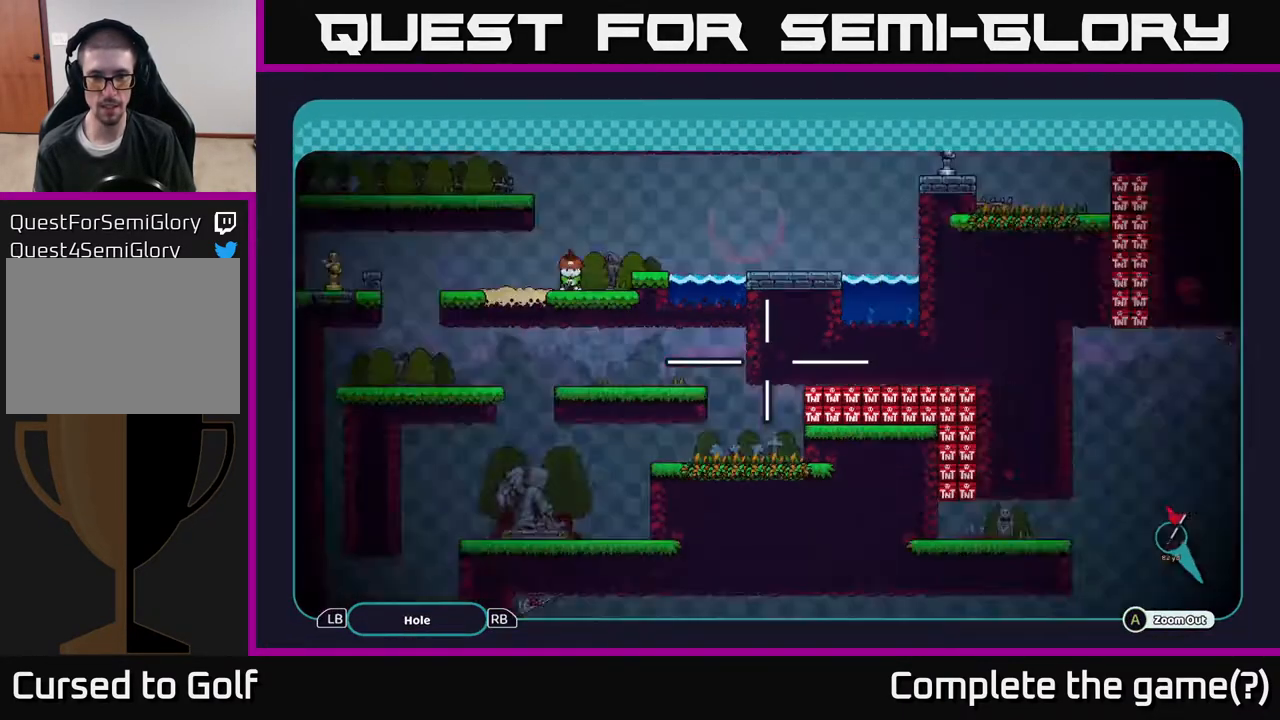
{"buttons": ["A"], "left_stick": "down", "right_stick": "center", "events": [[17, "A", "down"], [283, "left_stick", "down"]]}
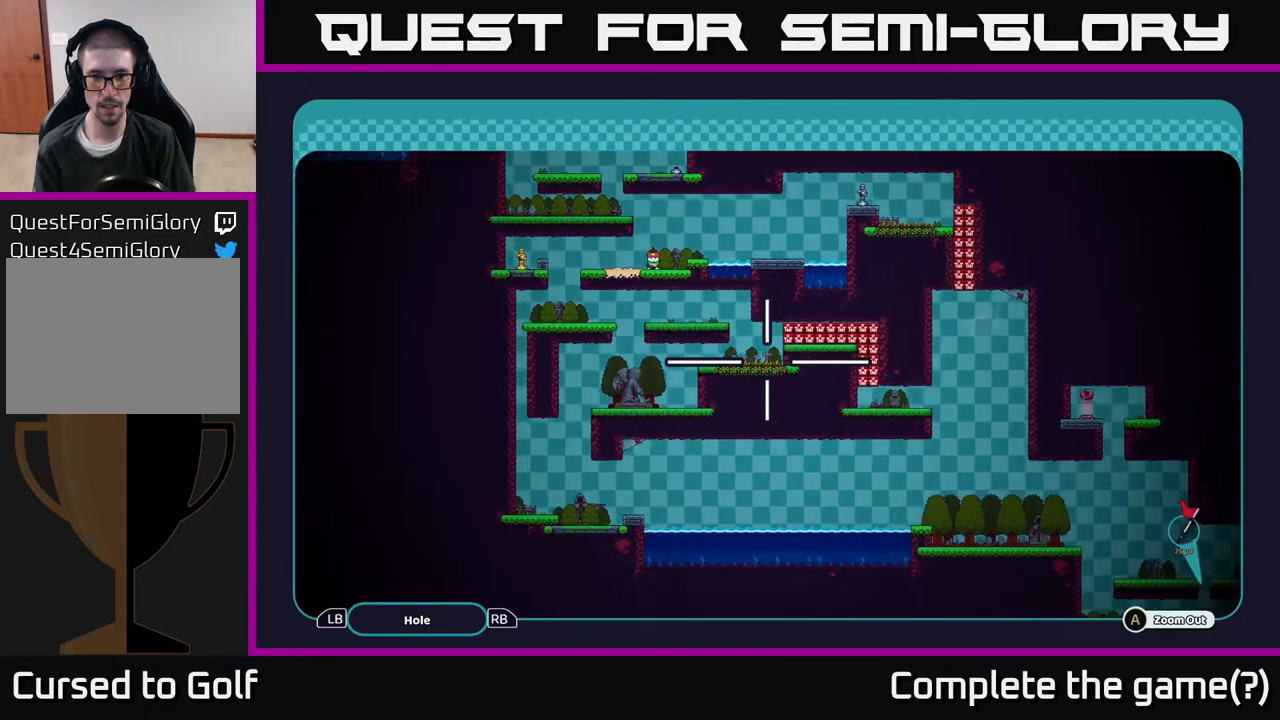
{"buttons": ["A"], "left_stick": "center", "right_stick": "center", "events": [[17, "left_stick", "center"]]}
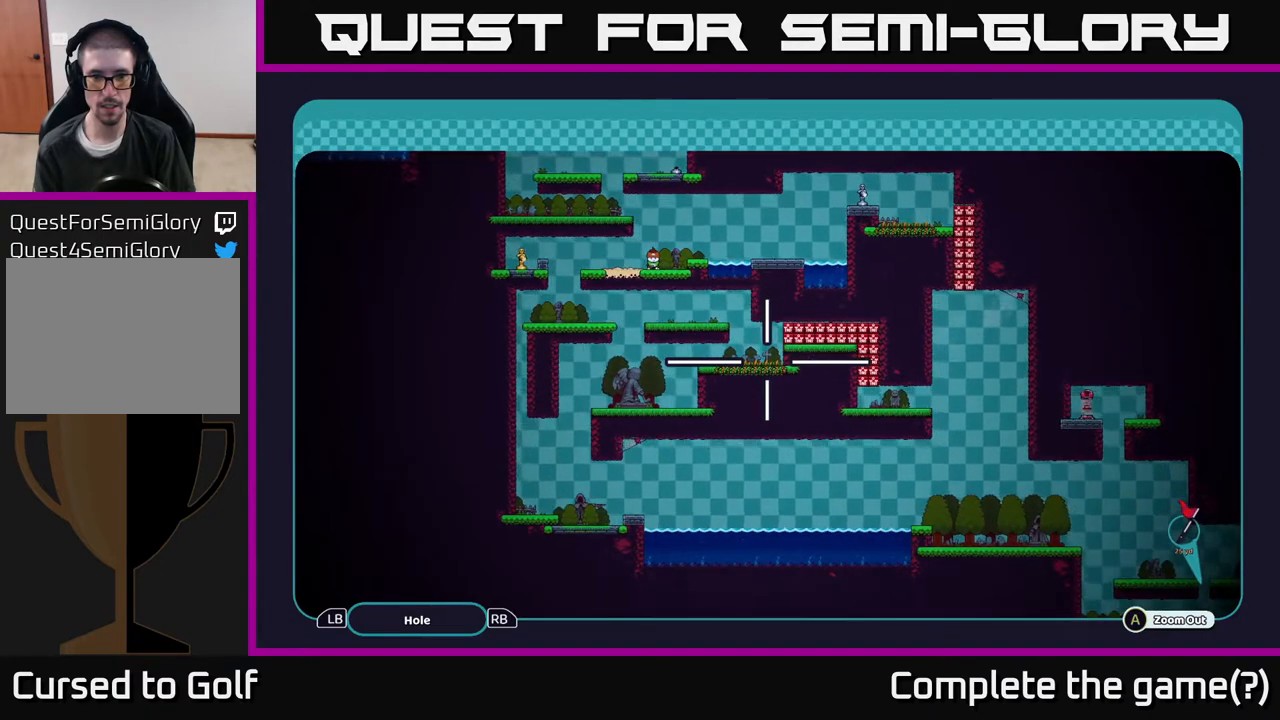
{"buttons": ["A"], "left_stick": "center", "right_stick": "center", "events": []}
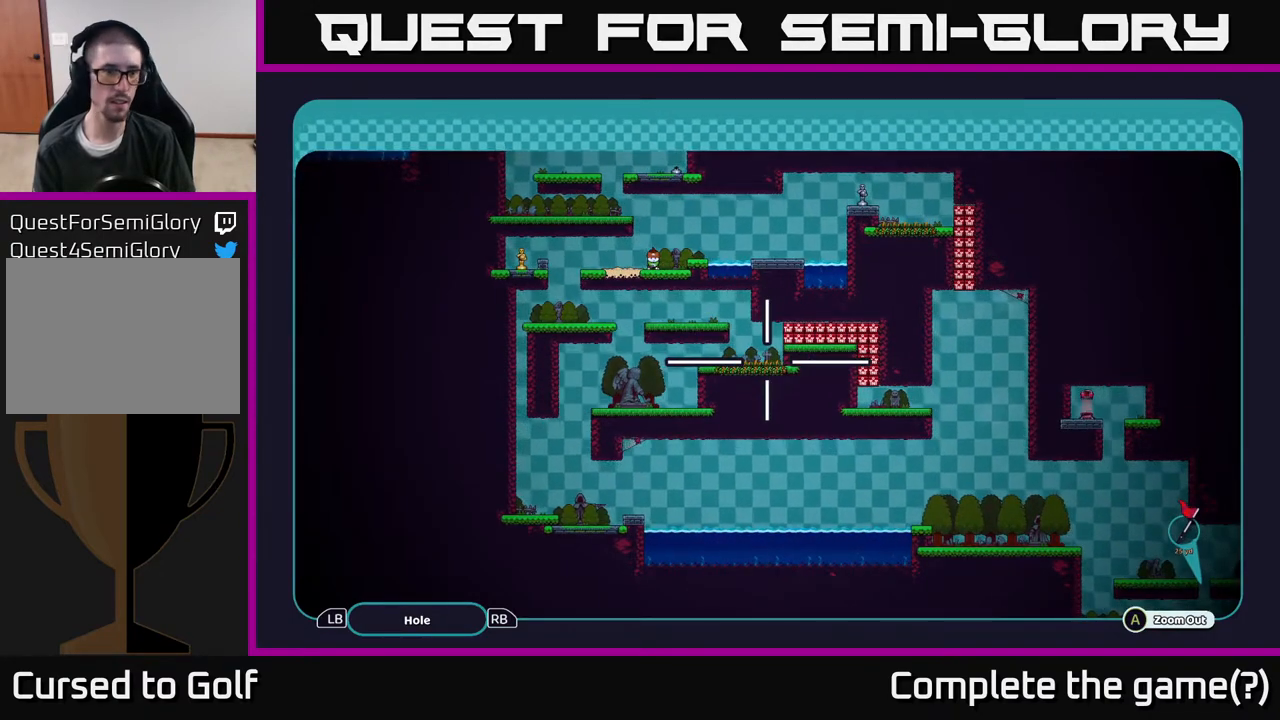
{"buttons": ["A"], "left_stick": "center", "right_stick": "center", "events": []}
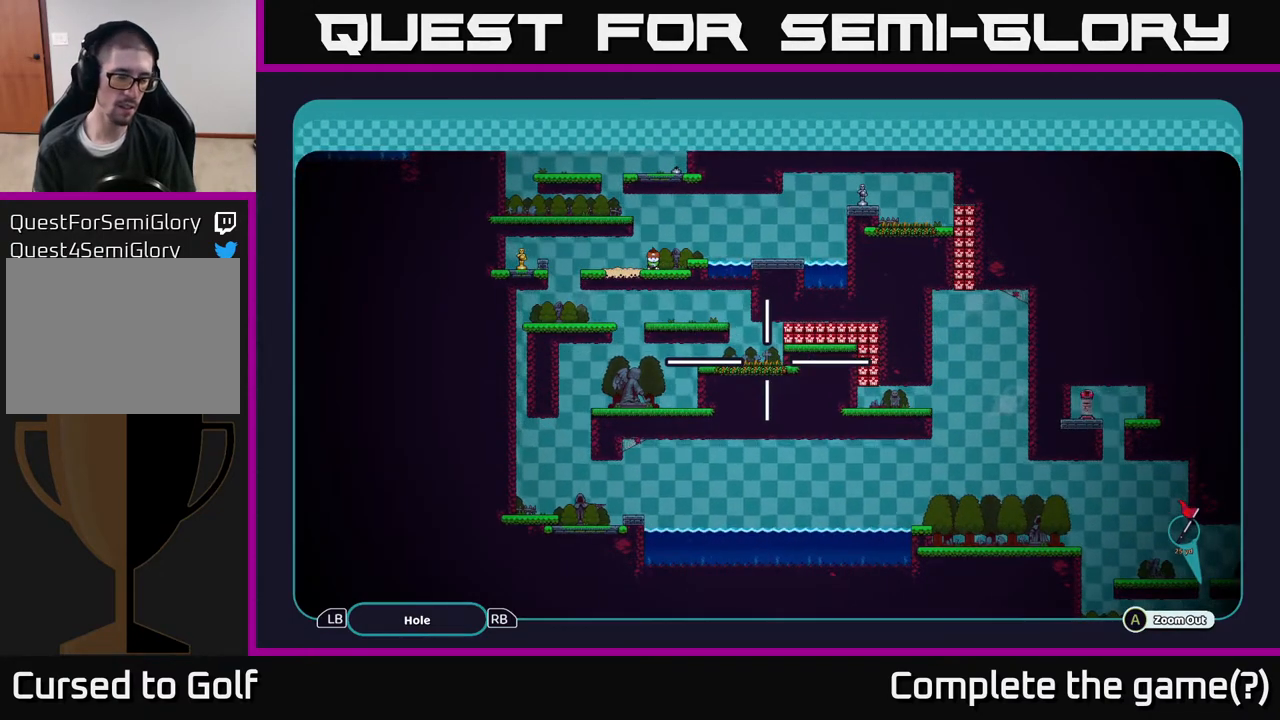
{"buttons": ["A"], "left_stick": "center", "right_stick": "center", "events": []}
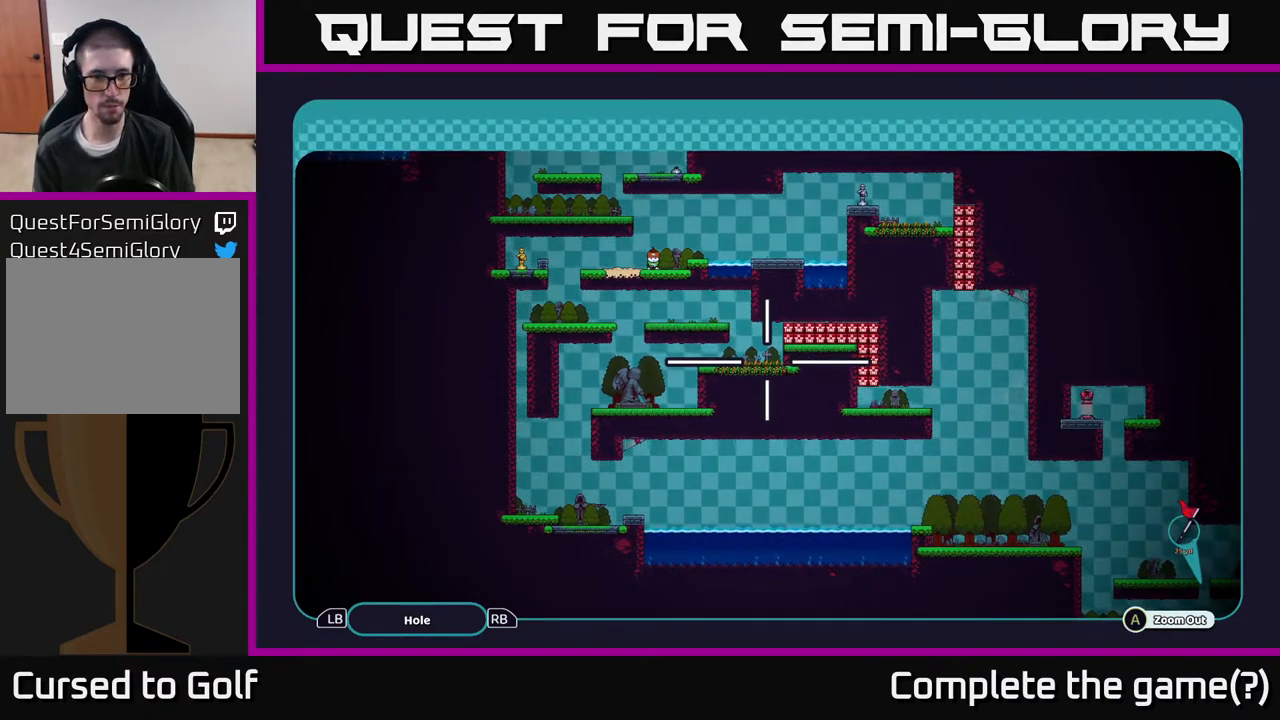
{"buttons": ["A"], "left_stick": "center", "right_stick": "center", "events": []}
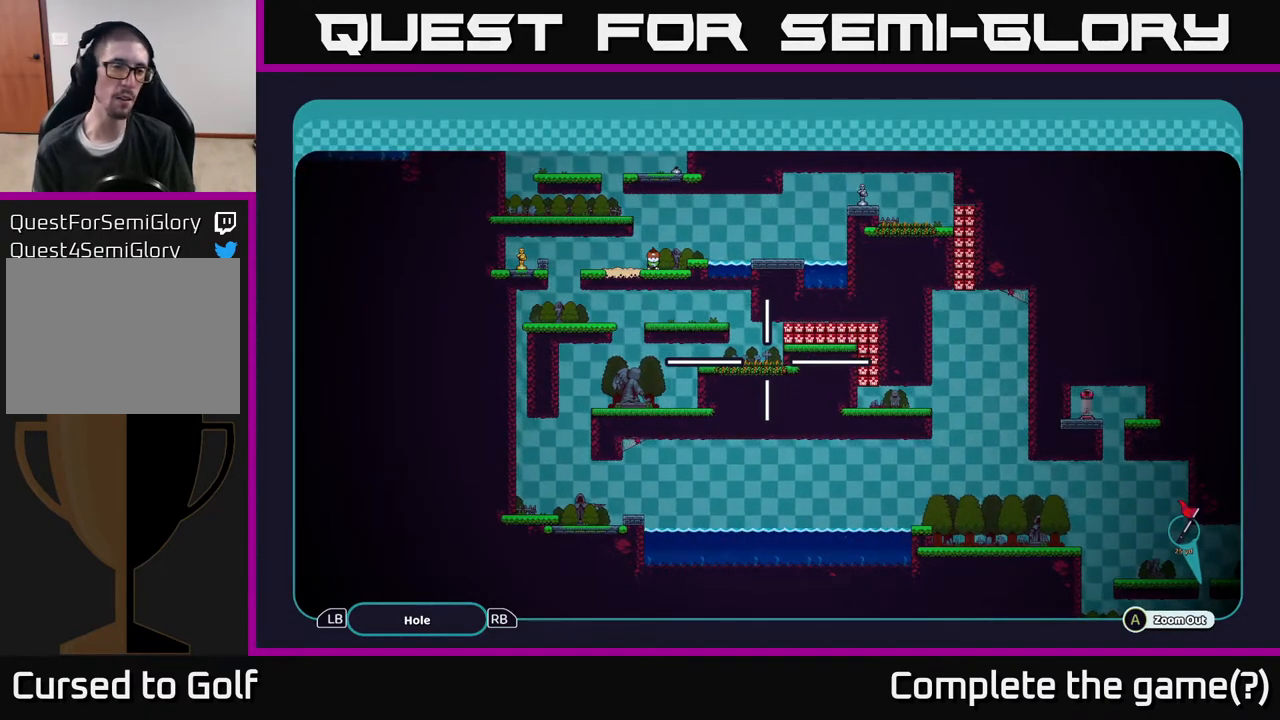
{"buttons": ["A"], "left_stick": "center", "right_stick": "center", "events": []}
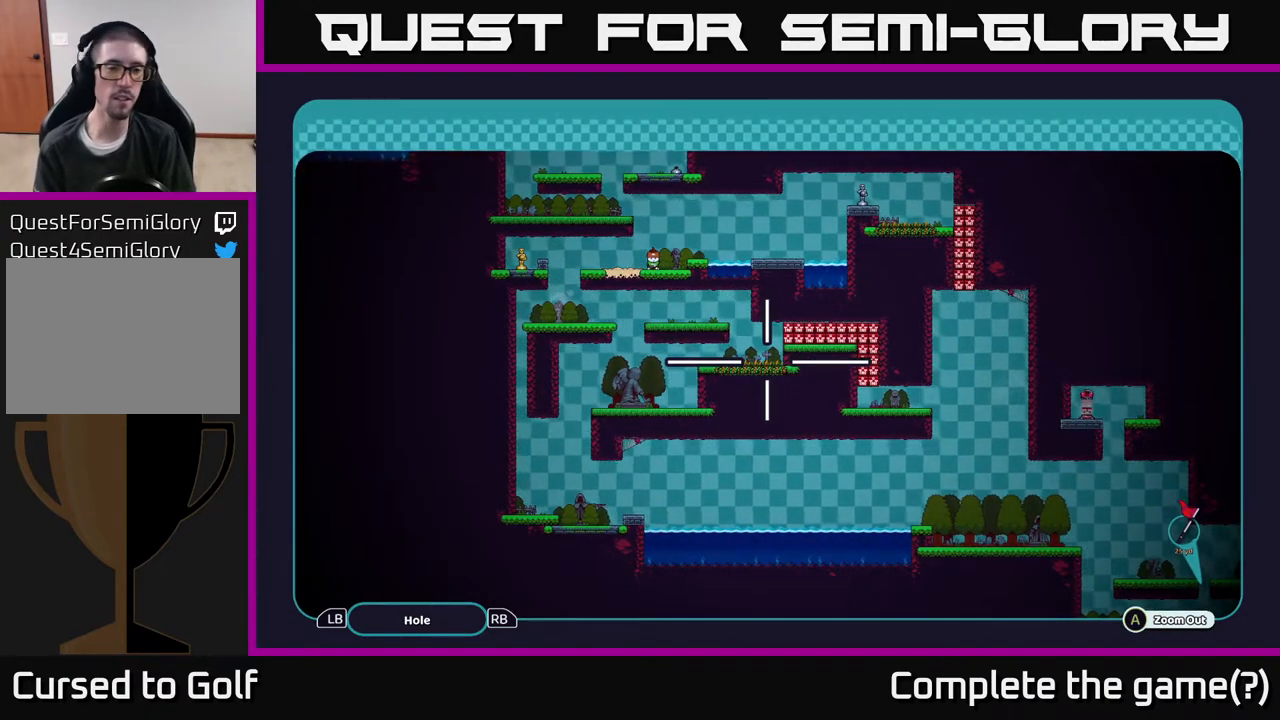
{"buttons": ["A"], "left_stick": "center", "right_stick": "center", "events": []}